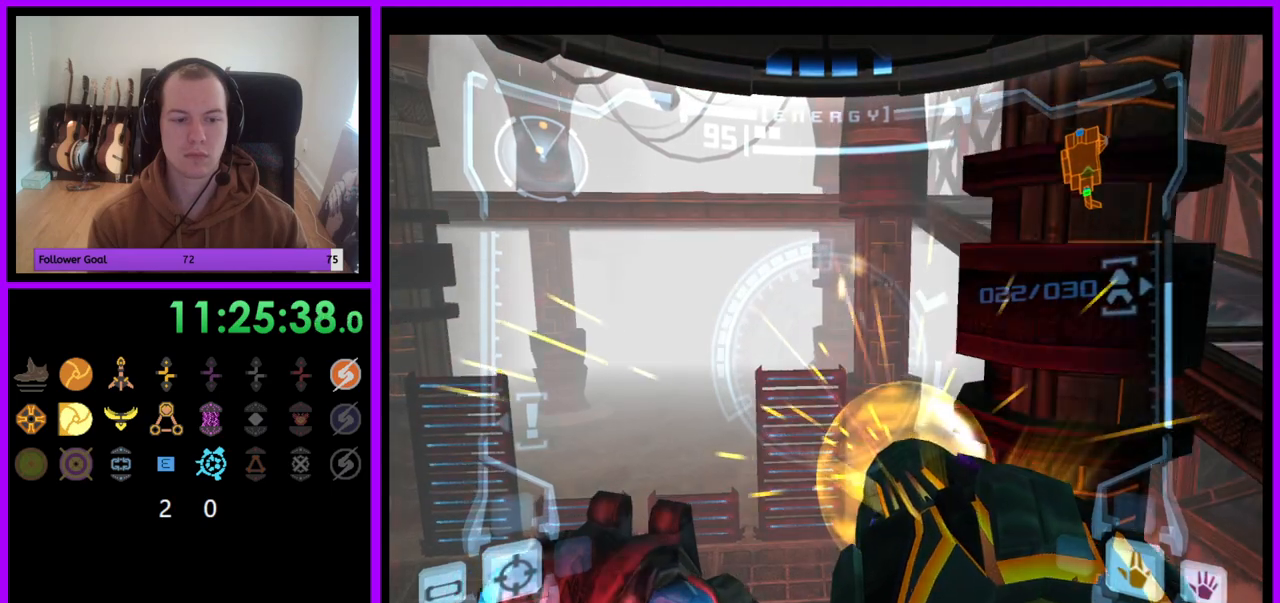
Gameplay with a controller (Nintendo layout); each line is a JSON object with the inputs held at the frame after it. "events" lists button and stick changes between this image and that frame as [ms after this image, input, new state], when the widget could be followed in between. Not read: L3 R3.
{"buttons": ["A", "L1"], "left_stick": "center", "right_stick": "center", "events": [[500, "left_stick", "center"]]}
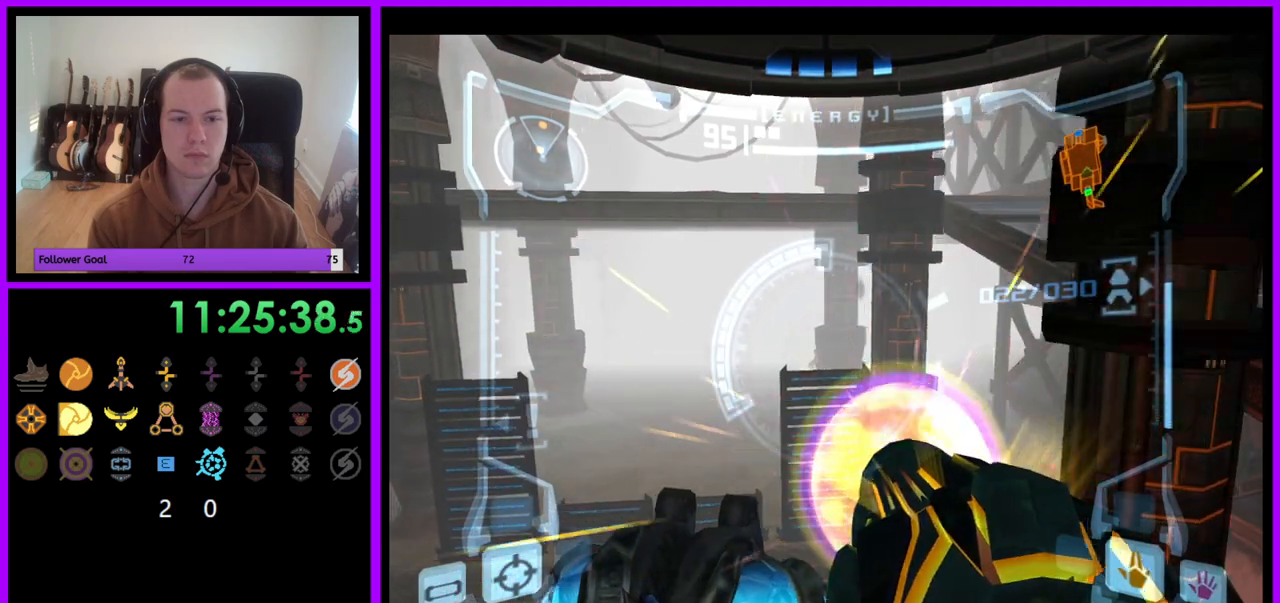
{"buttons": ["A", "L1"], "left_stick": "center", "right_stick": "center", "events": [[217, "B", "down"], [350, "B", "up"]]}
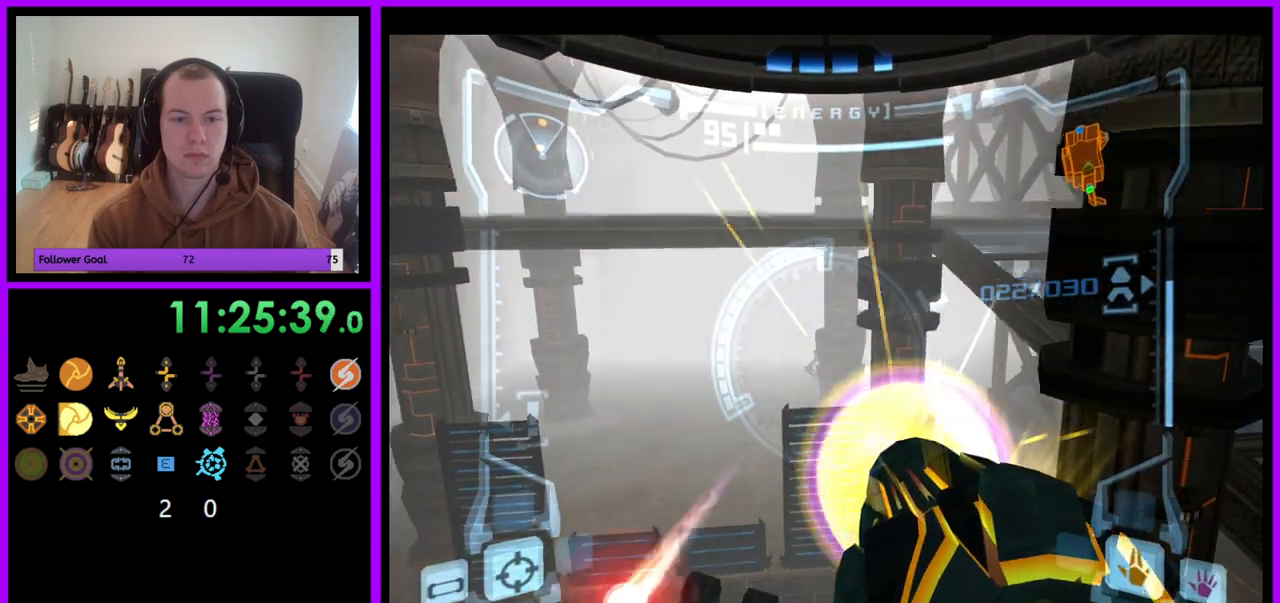
{"buttons": ["A", "L1"], "left_stick": "left", "right_stick": "center", "events": [[200, "left_stick", "left"]]}
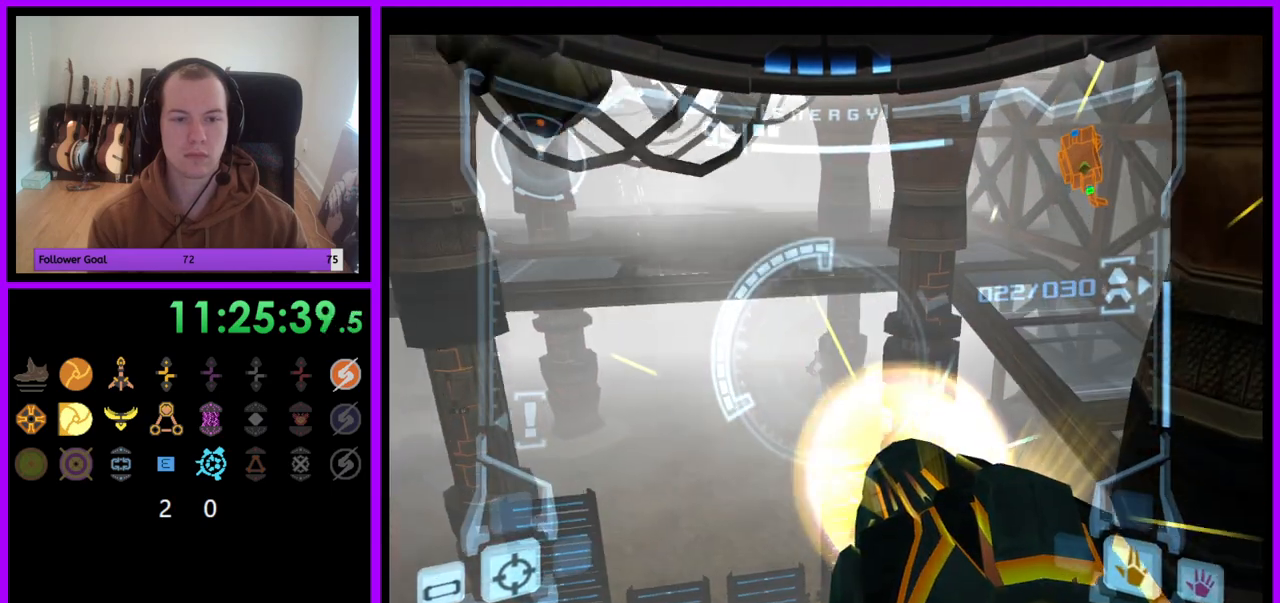
{"buttons": ["L1"], "left_stick": "center", "right_stick": "center", "events": [[250, "A", "up"], [383, "left_stick", "center"]]}
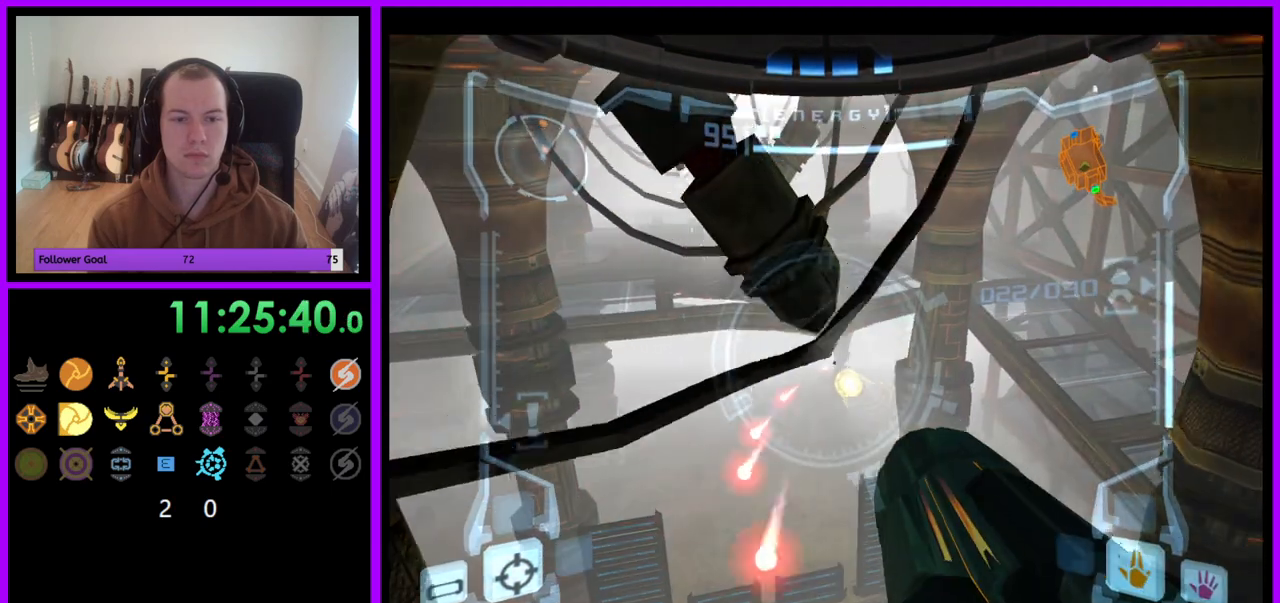
{"buttons": ["A", "L1"], "left_stick": "center", "right_stick": "center", "events": [[17, "left_stick", "right"], [33, "A", "down"], [433, "left_stick", "center"]]}
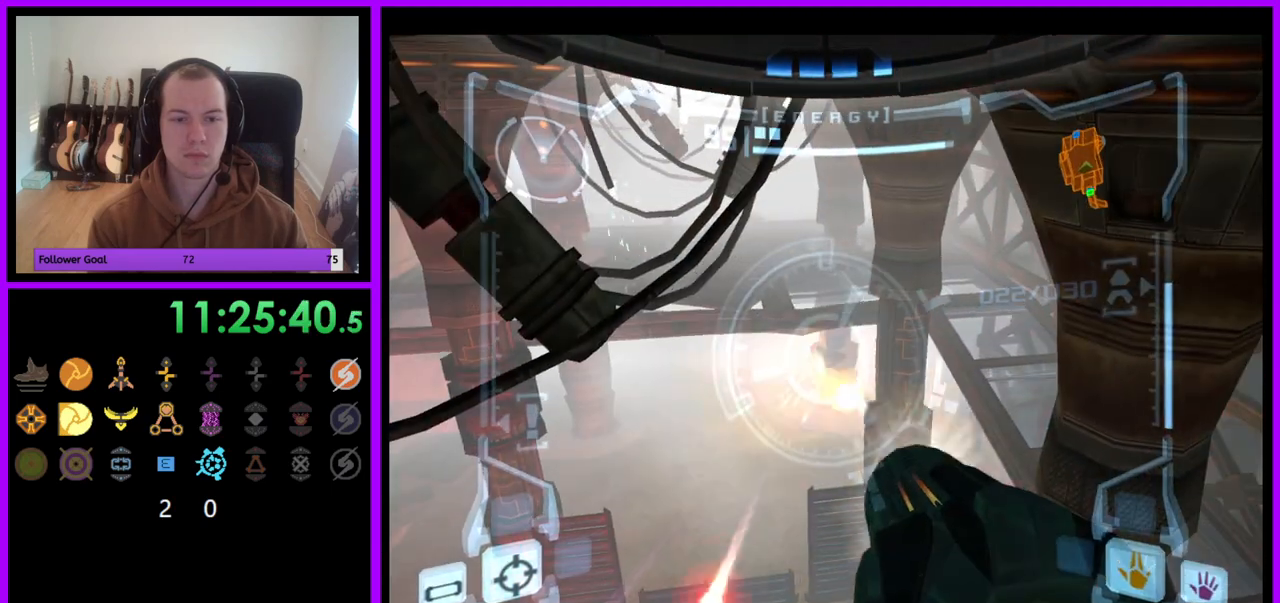
{"buttons": ["A", "L1"], "left_stick": "center", "right_stick": "center", "events": []}
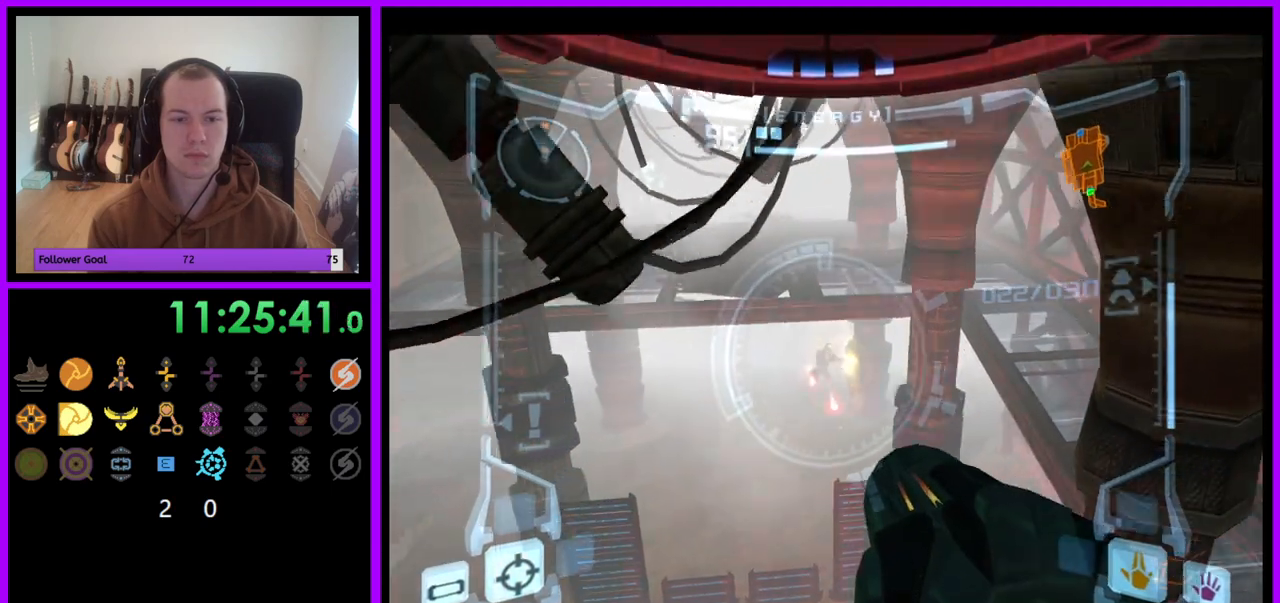
{"buttons": ["A", "L1"], "left_stick": "left", "right_stick": "center", "events": [[50, "left_stick", "left"], [167, "left_stick", "center"], [333, "left_stick", "left"]]}
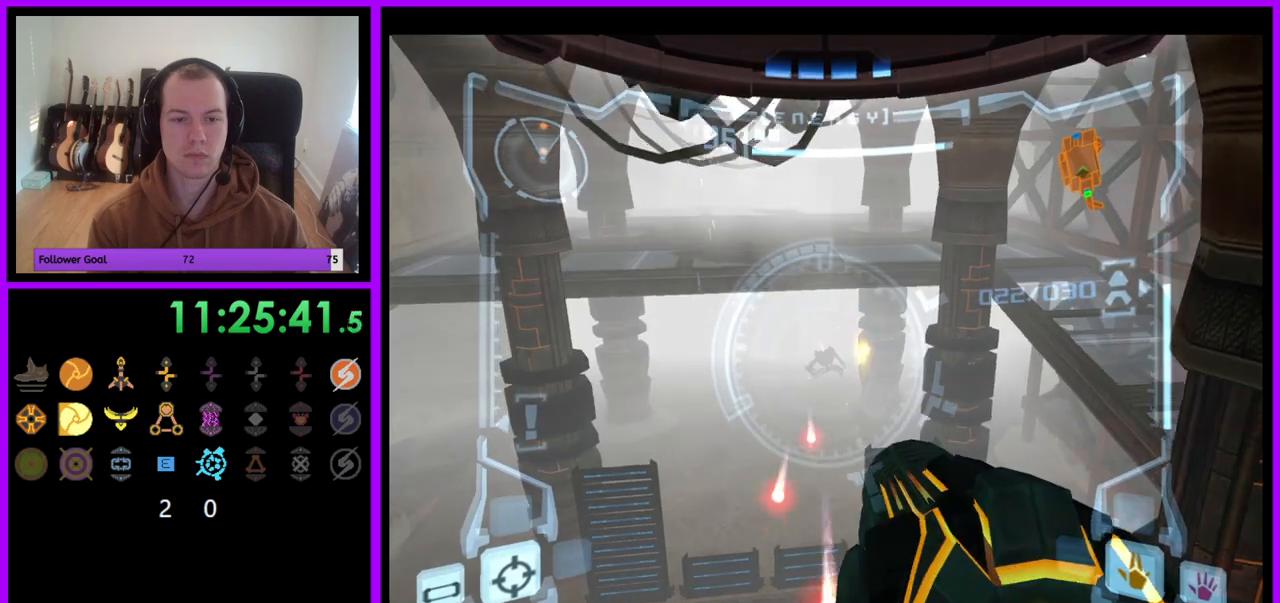
{"buttons": ["A", "L1"], "left_stick": "center", "right_stick": "center", "events": [[33, "left_stick", "center"], [283, "A", "up"], [467, "A", "down"]]}
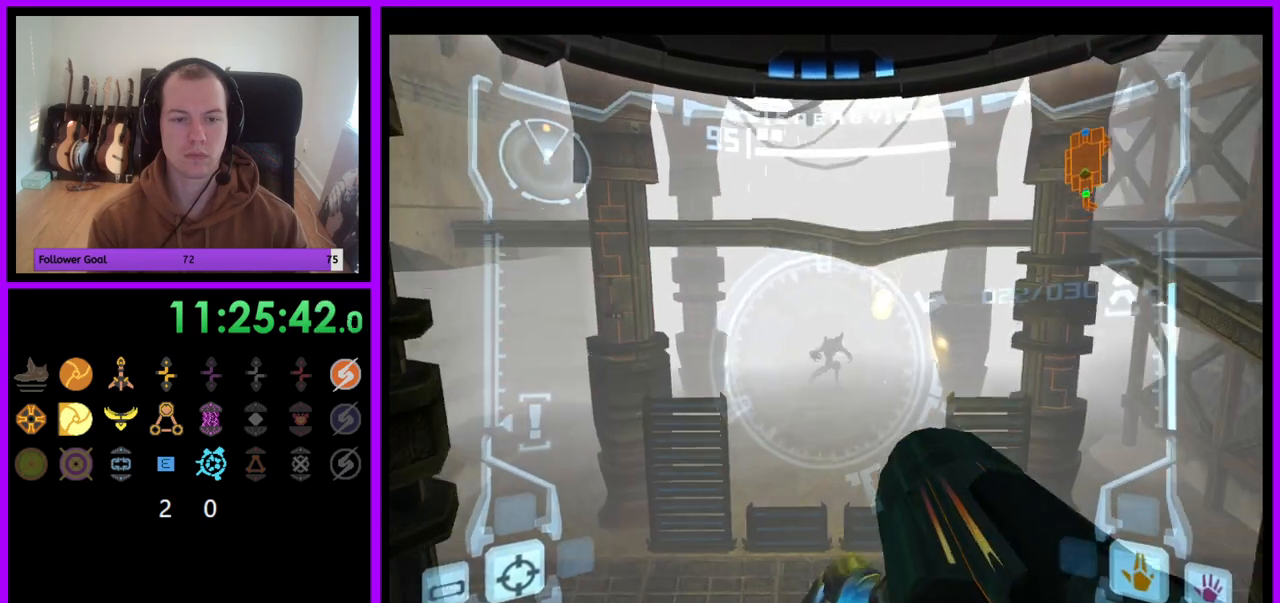
{"buttons": ["A", "L1"], "left_stick": "center", "right_stick": "center", "events": [[67, "left_stick", "right"], [233, "left_stick", "center"], [367, "A", "up"], [433, "A", "down"]]}
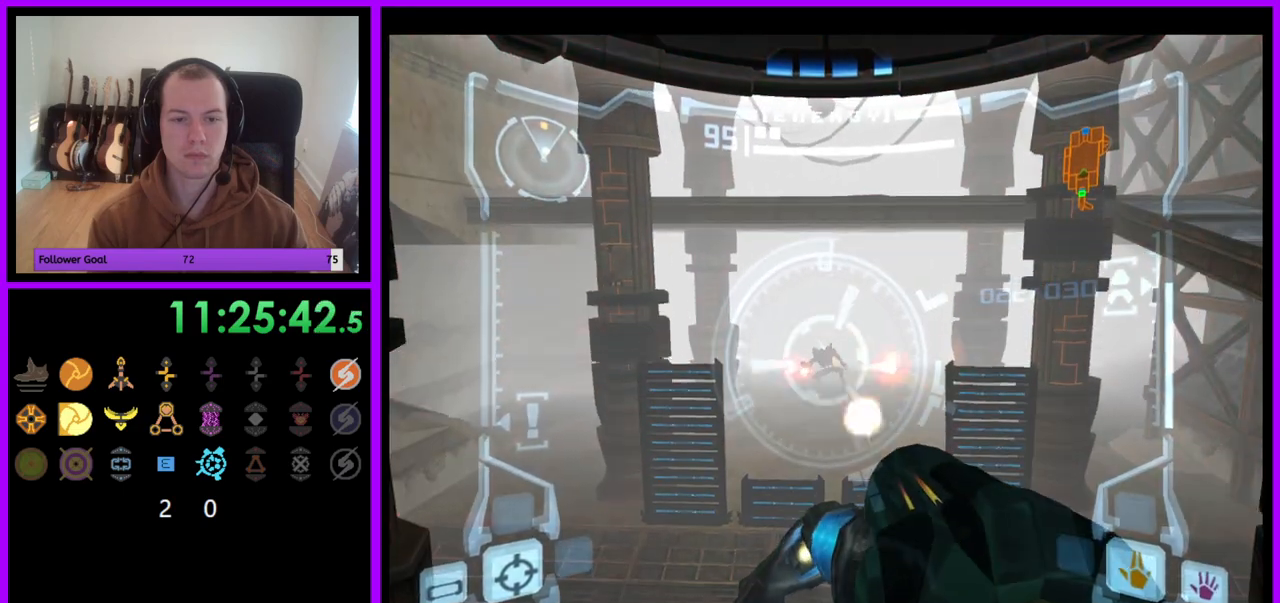
{"buttons": ["L1"], "left_stick": "center", "right_stick": "center", "events": [[33, "A", "up"], [83, "A", "down"], [217, "B", "down"], [283, "A", "up"], [283, "B", "up"], [350, "A", "down"], [367, "B", "down"], [417, "B", "up"], [433, "A", "up"]]}
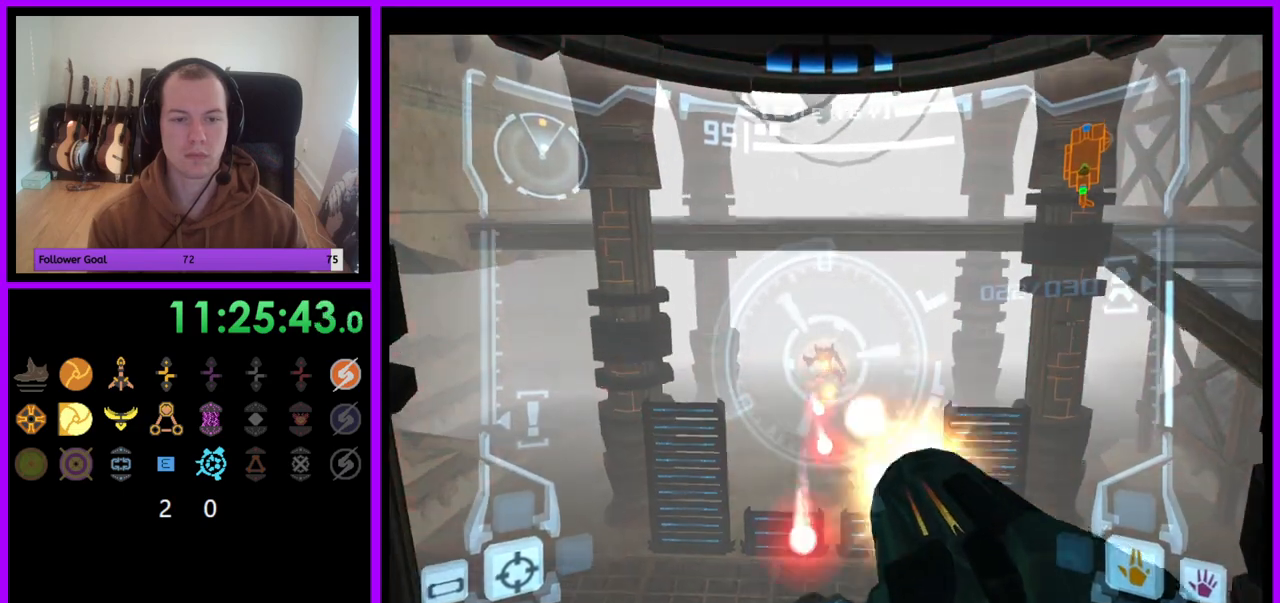
{"buttons": ["A", "L1"], "left_stick": "center", "right_stick": "center", "events": [[17, "A", "down"], [17, "B", "down"], [50, "B", "up"], [83, "A", "up"], [150, "A", "down"], [233, "A", "up"], [300, "A", "down"], [383, "A", "up"], [433, "A", "down"]]}
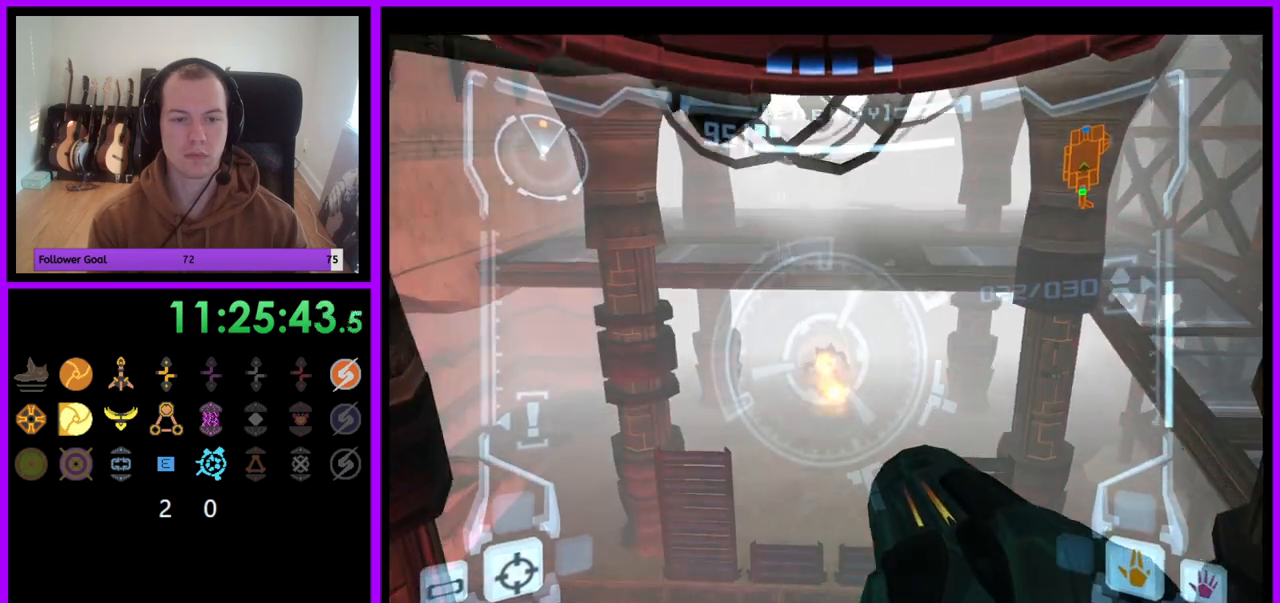
{"buttons": ["L1"], "left_stick": "center", "right_stick": "center", "events": [[17, "A", "up"], [50, "left_stick", "right"], [100, "A", "down"], [167, "A", "up"], [183, "left_stick", "center"], [233, "A", "down"], [283, "left_stick", "right"], [317, "A", "up"], [383, "left_stick", "center"]]}
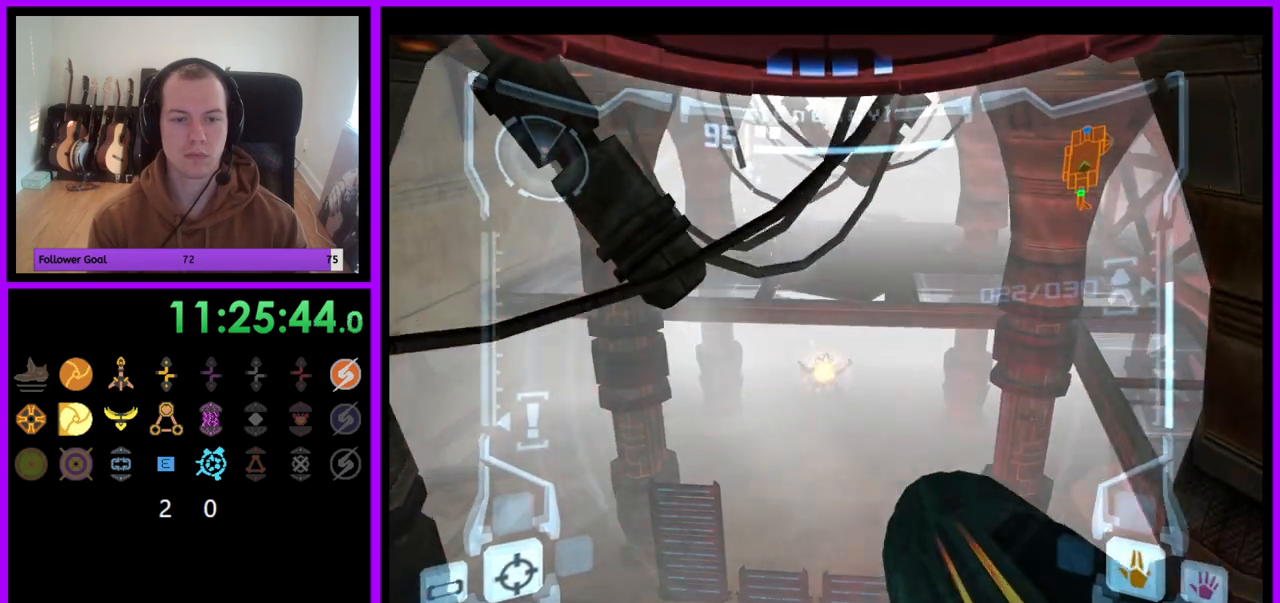
{"buttons": ["A", "L1"], "left_stick": "center", "right_stick": "center", "events": [[133, "A", "down"]]}
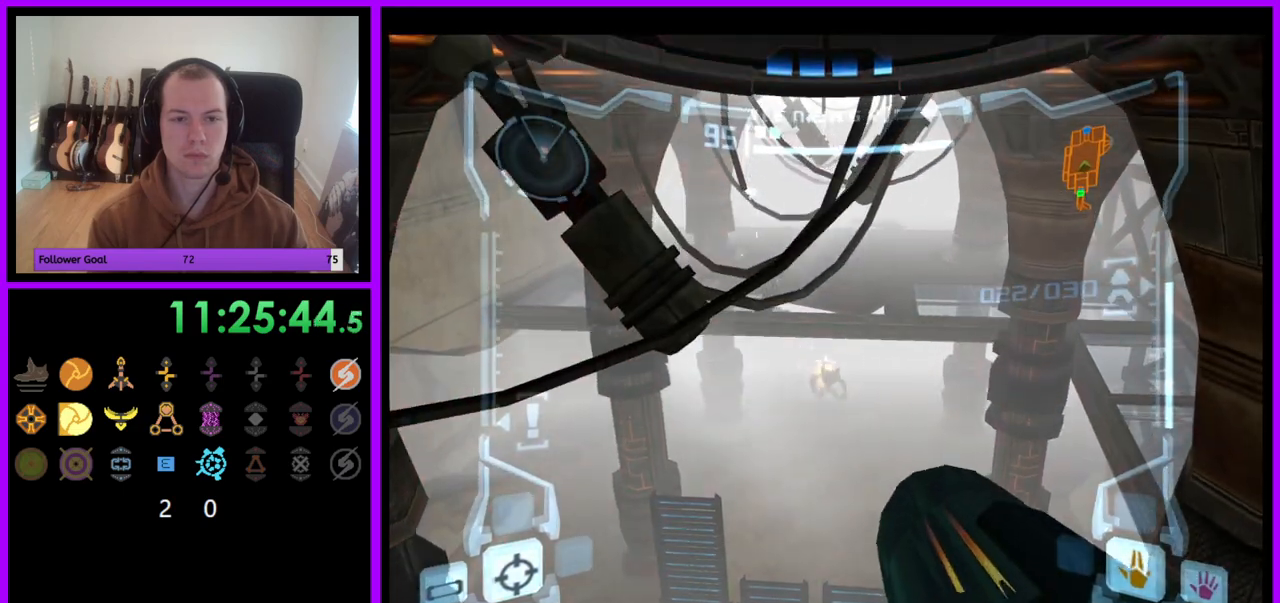
{"buttons": ["A", "R1"], "left_stick": "up", "right_stick": "center", "events": [[183, "L1", "up"], [233, "R1", "down"], [283, "left_stick", "up"]]}
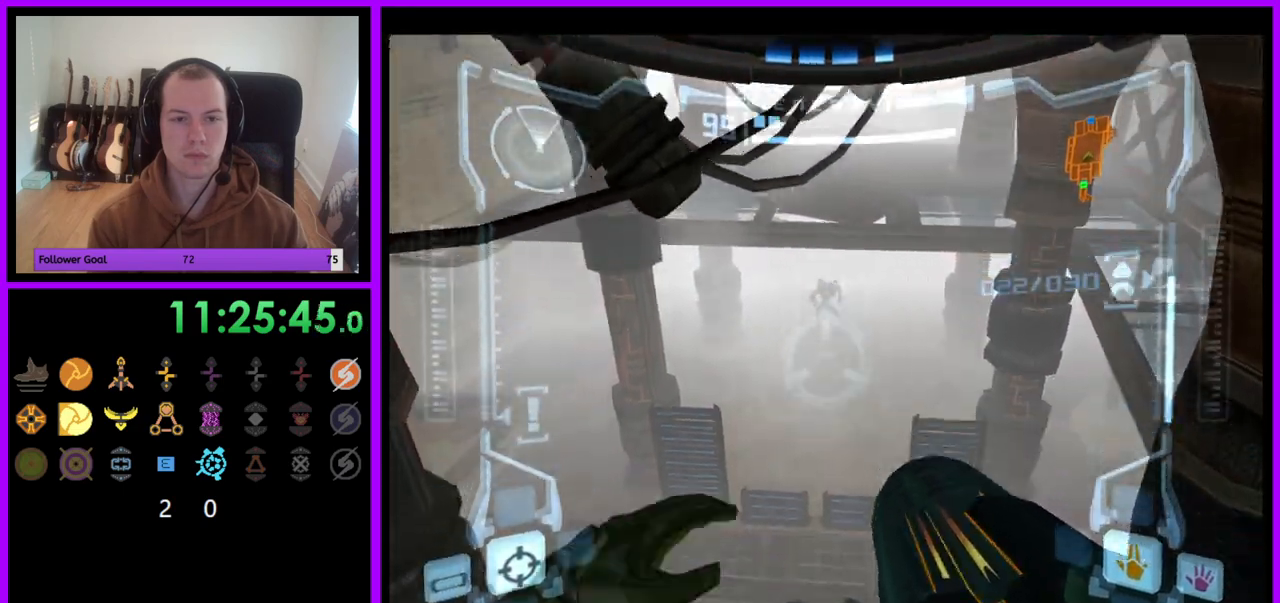
{"buttons": ["A", "R1"], "left_stick": "up", "right_stick": "center", "events": []}
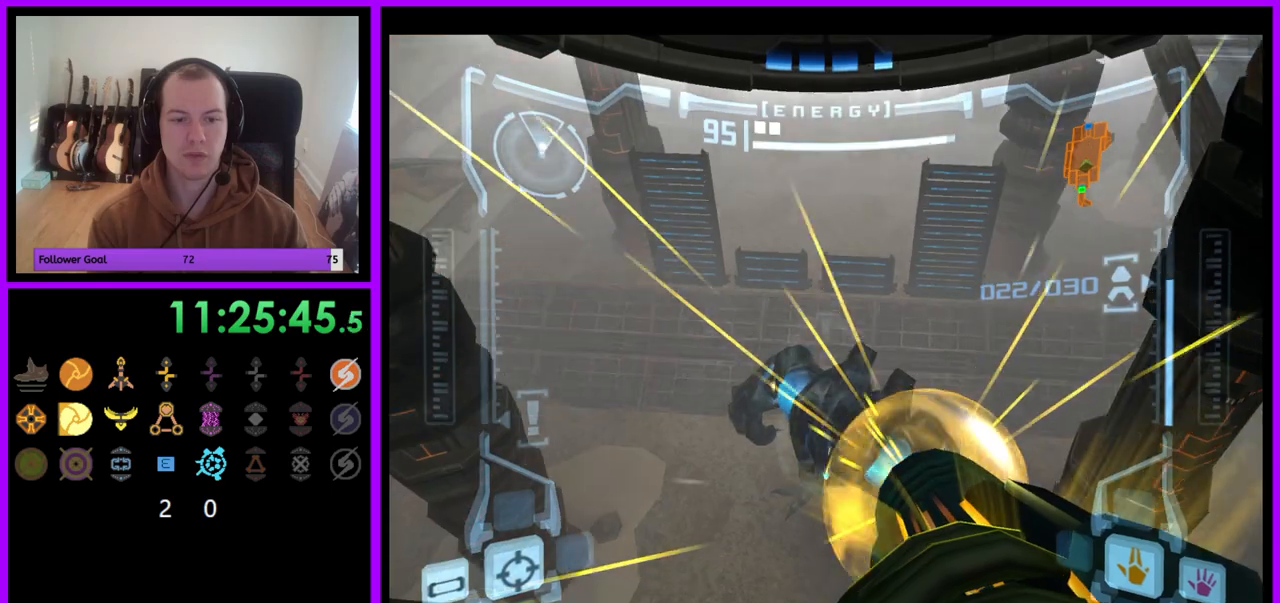
{"buttons": ["A", "L1"], "left_stick": "center", "right_stick": "center", "events": [[67, "L1", "down"], [67, "left_stick", "center"], [117, "R1", "up"]]}
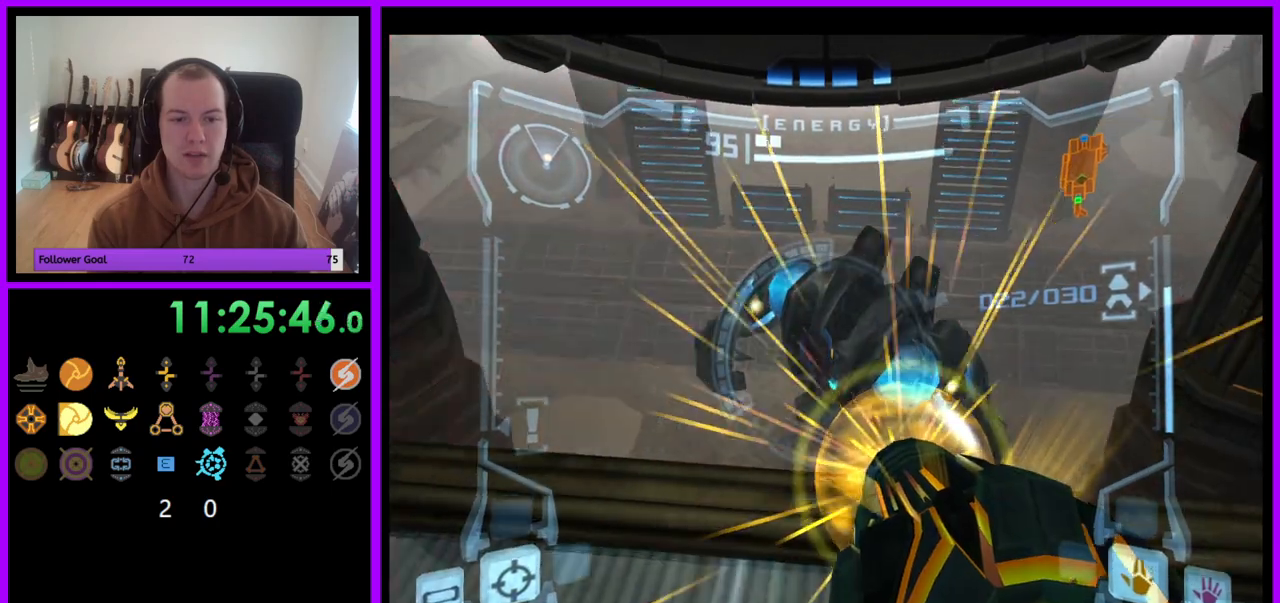
{"buttons": ["A", "L1"], "left_stick": "up", "right_stick": "center", "events": [[217, "left_stick", "up"], [317, "left_stick", "center"], [500, "left_stick", "up"]]}
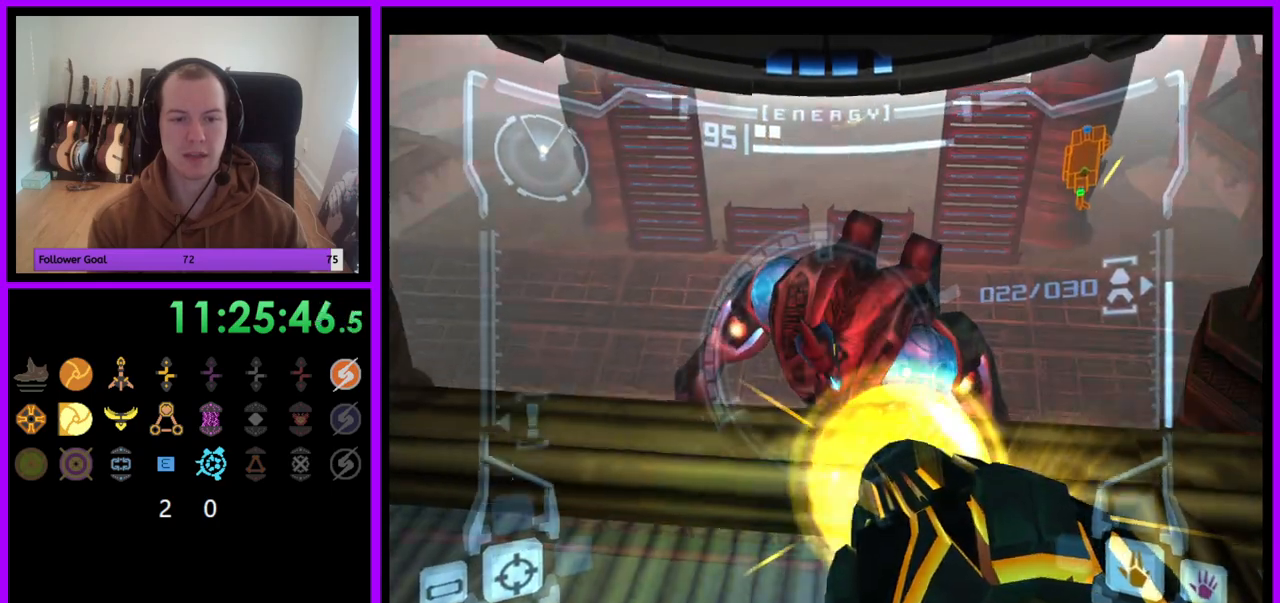
{"buttons": ["L1"], "left_stick": "center", "right_stick": "center", "events": [[100, "left_stick", "center"], [233, "left_stick", "up"], [317, "left_stick", "center"], [433, "A", "up"]]}
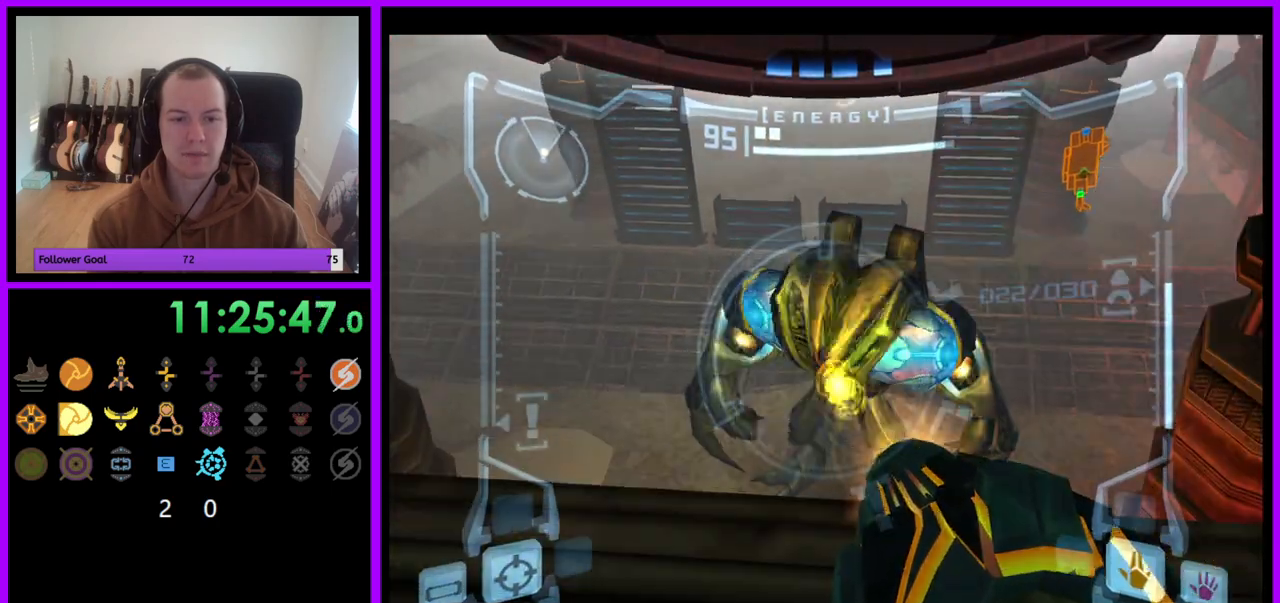
{"buttons": ["A", "L1"], "left_stick": "center", "right_stick": "center"}
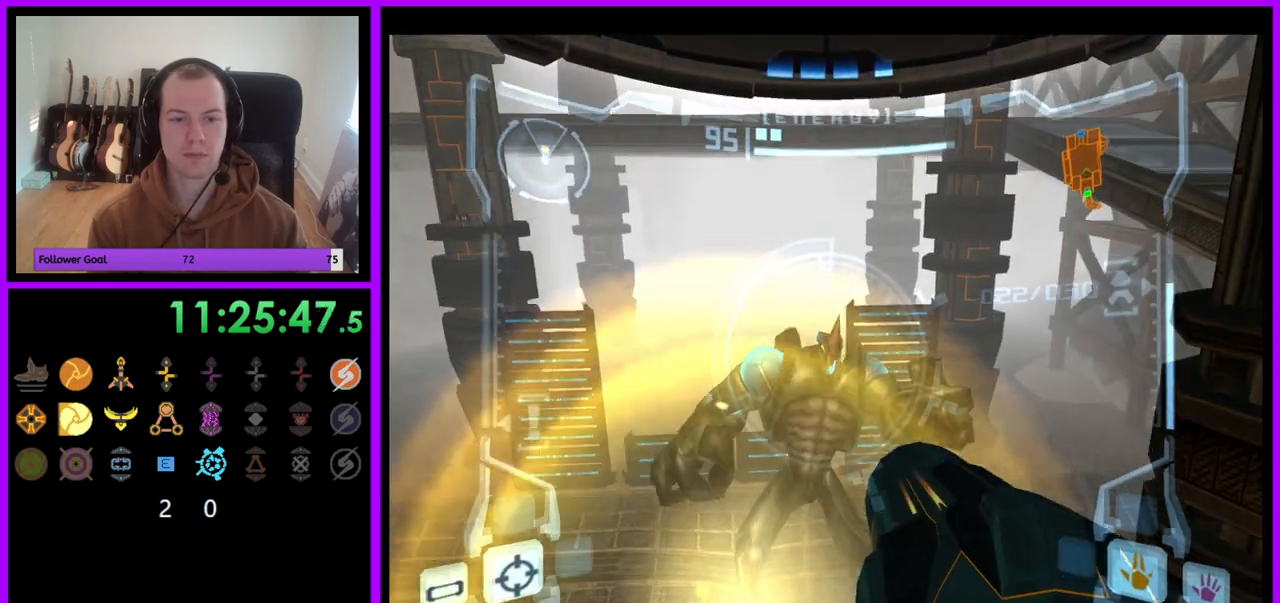
{"buttons": ["A", "L1"], "left_stick": "center", "right_stick": "center", "events": []}
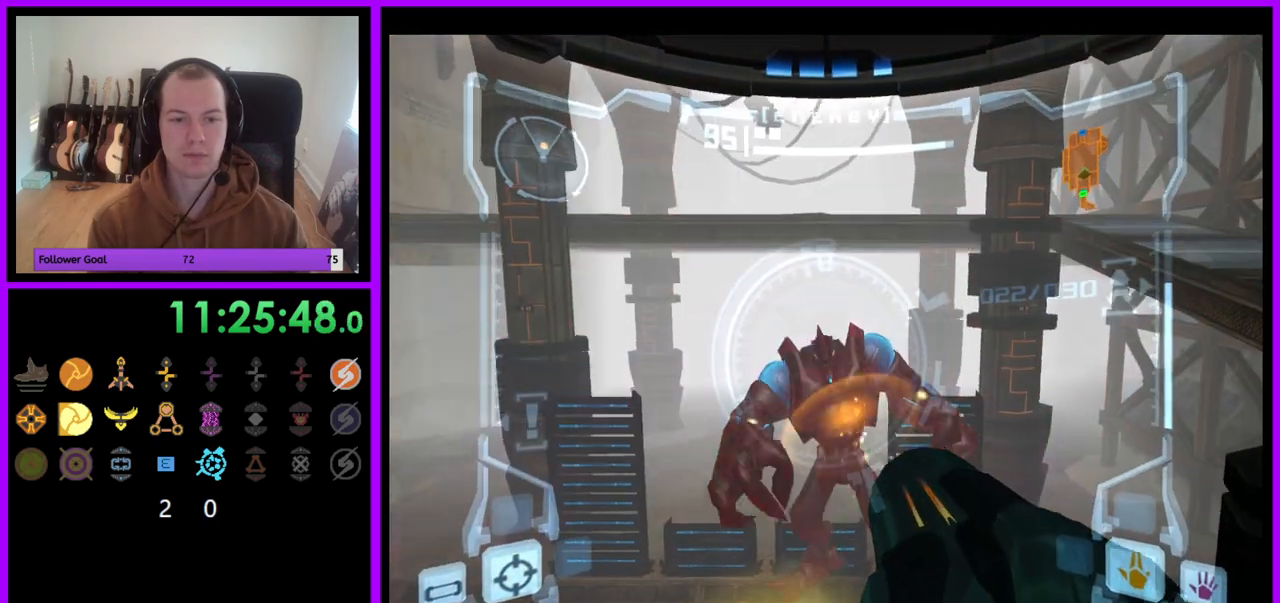
{"buttons": ["A", "L1"], "left_stick": "center", "right_stick": "center", "events": []}
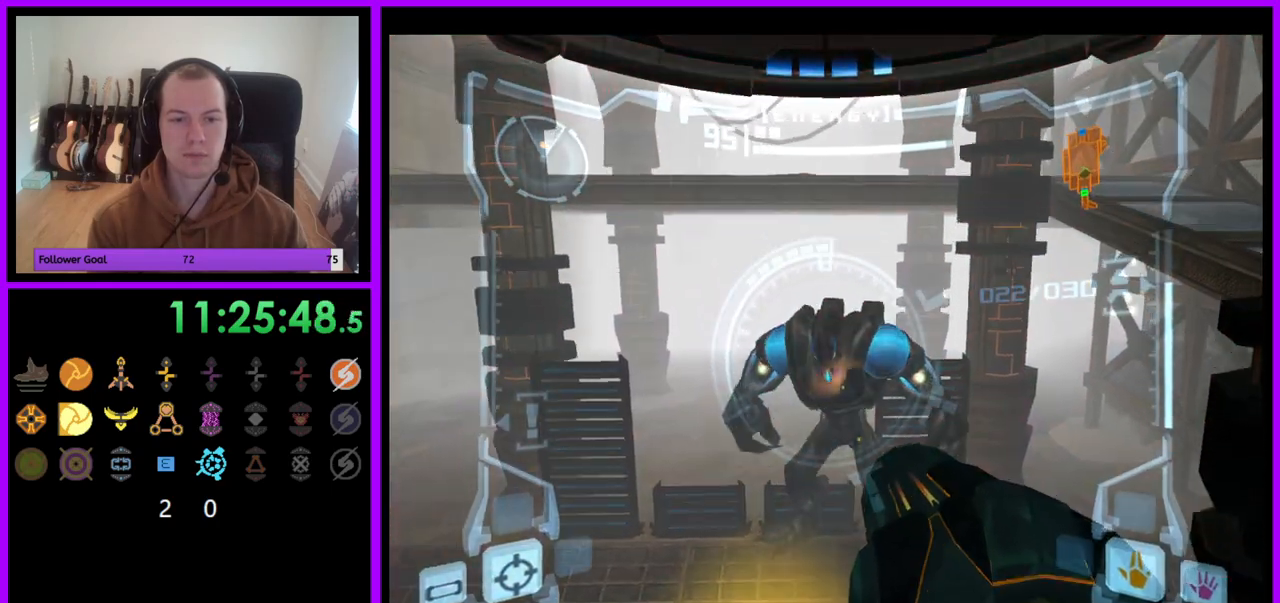
{"buttons": ["L1"], "left_stick": "center", "right_stick": "center", "events": [[500, "A", "up"]]}
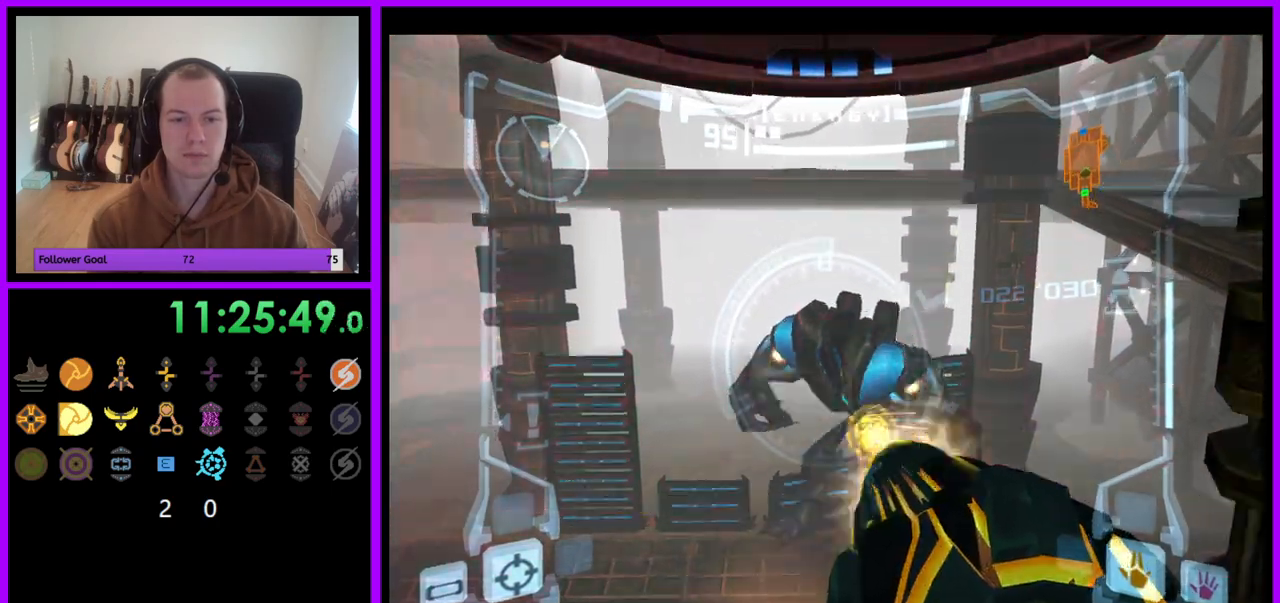
{"buttons": ["A", "L1"], "left_stick": "center", "right_stick": "center", "events": [[100, "A", "down"]]}
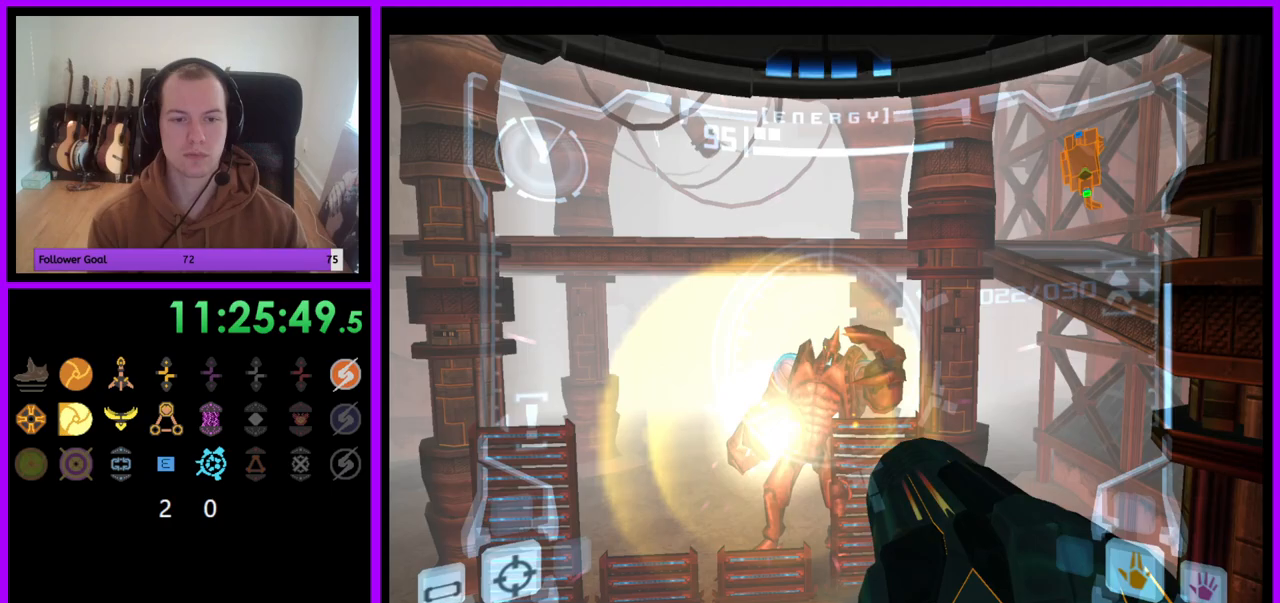
{"buttons": ["A", "L1"], "left_stick": "center", "right_stick": "center", "events": []}
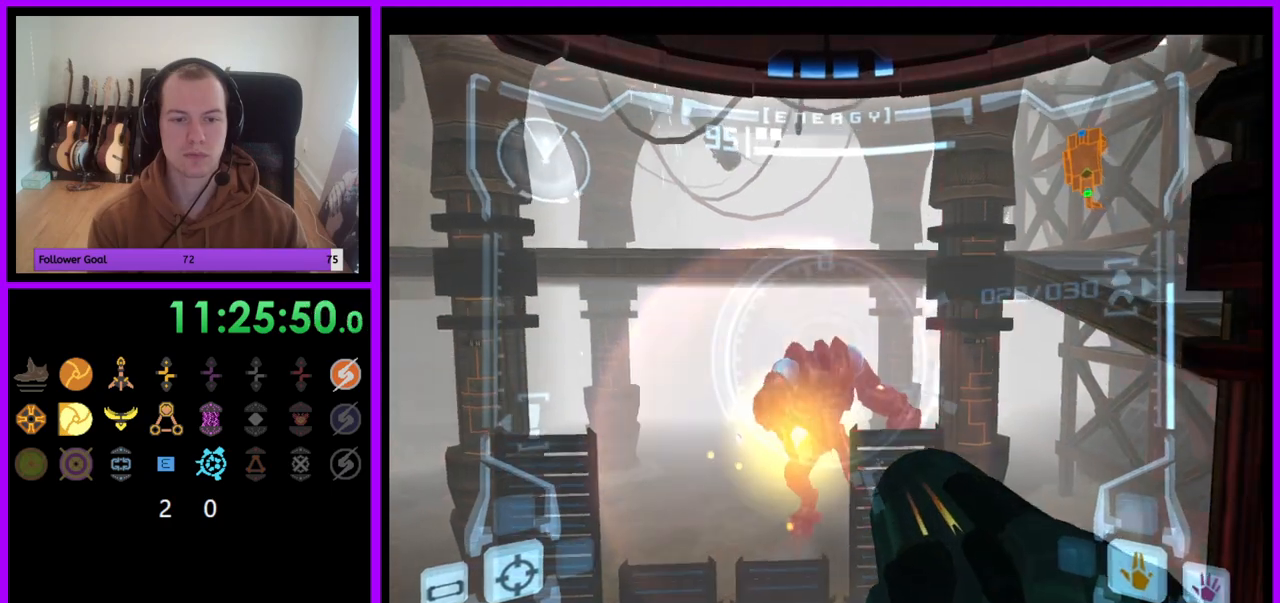
{"buttons": ["A", "L1"], "left_stick": "center", "right_stick": "center", "events": []}
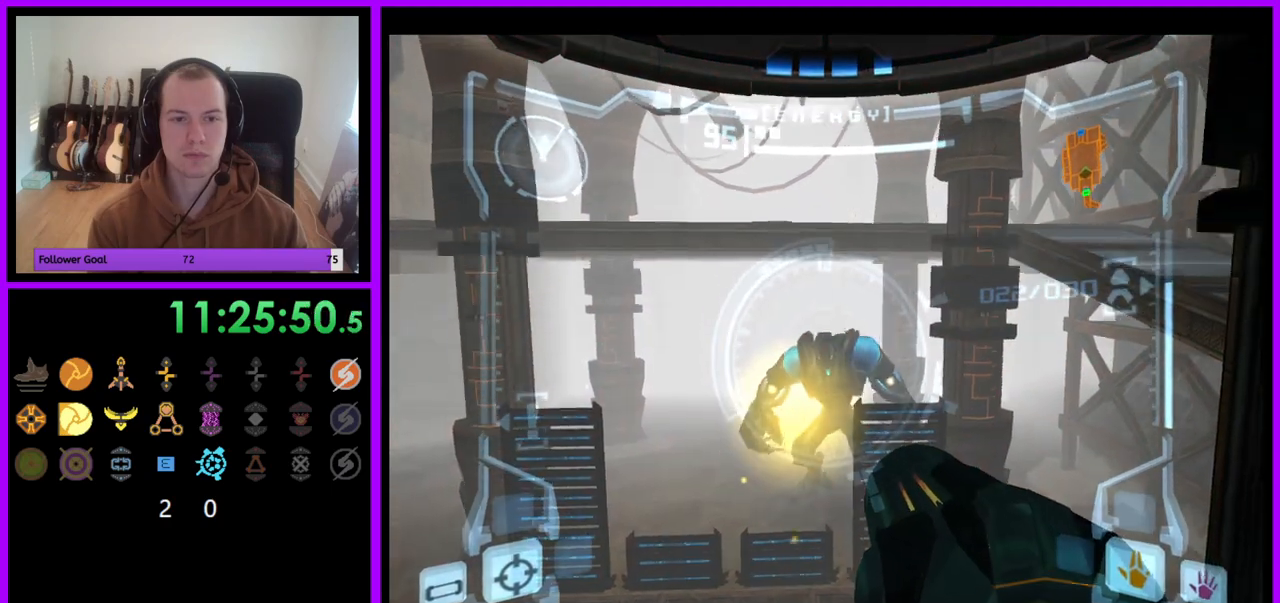
{"buttons": ["A", "L1"], "left_stick": "center", "right_stick": "center", "events": []}
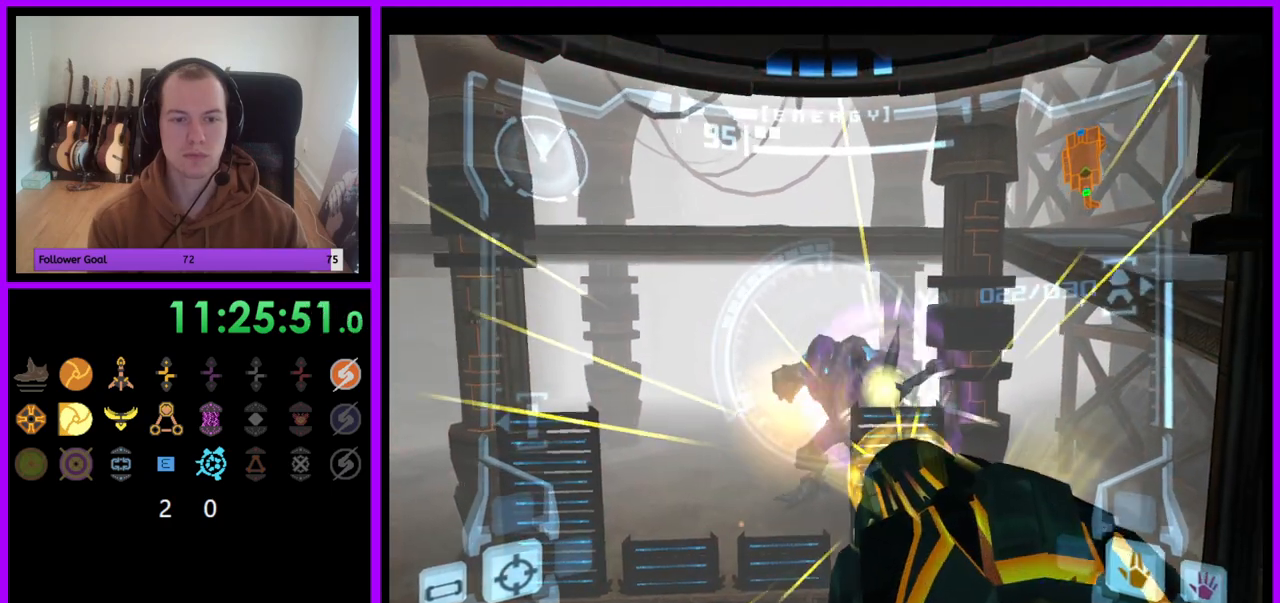
{"buttons": ["A", "L1"], "left_stick": "center", "right_stick": "center", "events": [[300, "A", "up"], [433, "A", "down"]]}
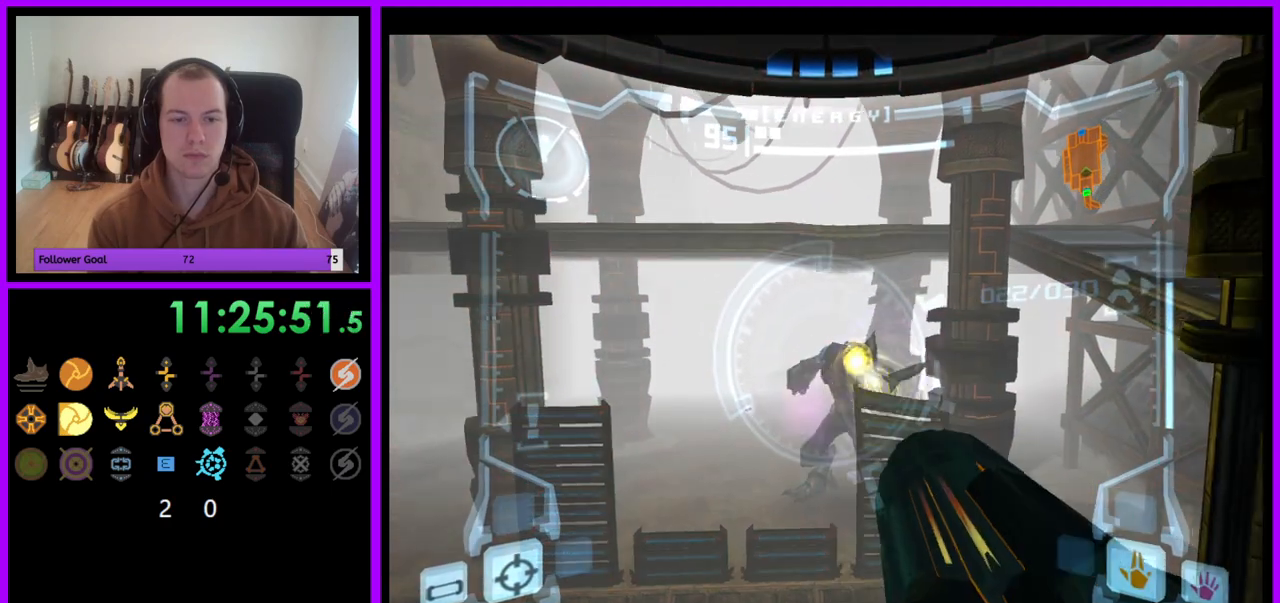
{"buttons": ["A", "L1"], "left_stick": "center", "right_stick": "center", "events": []}